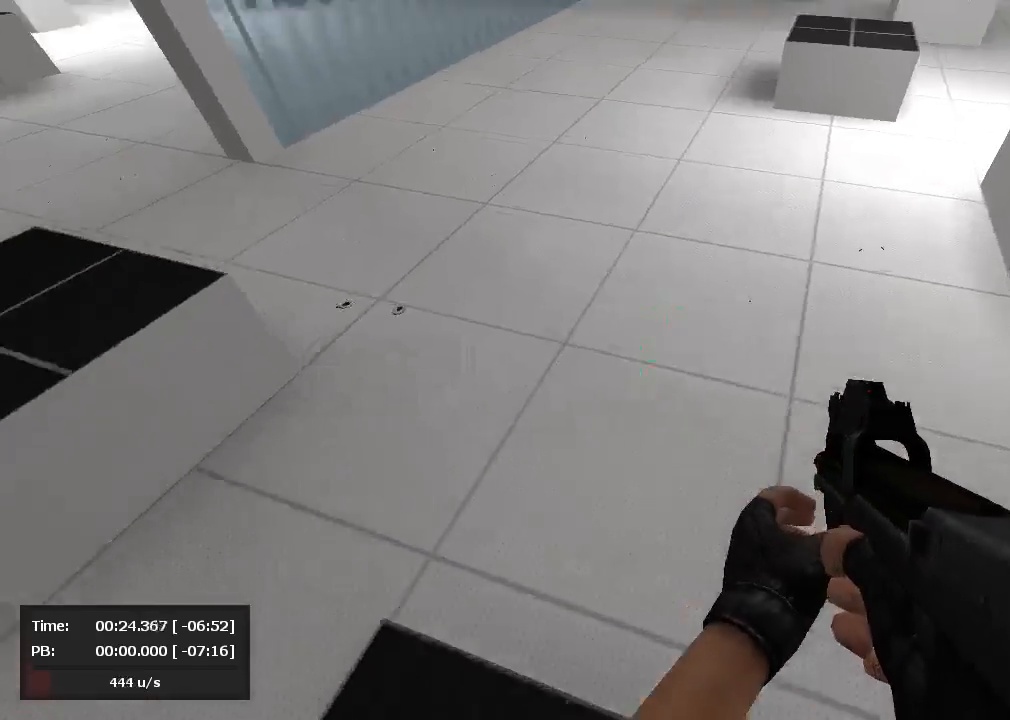
Gameplay with keyboard and mouse; each line is a JSON object with the keys and mouse buttons held at the frame after it. "events" lists presses ("down") and releases ("up") of "a", "d", "jump", "s", "mouse_left" and "mouse_right" between this image and that frame as [ms after this image, input, new state], when the widget could be followed in between. "mouse_left", "mouse_right" = the "left", "right" buttons of the "mouse" list. No other keys are recorded. Mouse movement is not recorded. Key names are as the overlay labels them; some are game actions (e.g. jump) rather than physical keys.
{"keys": ["d", "jump"], "mouse": ["right"], "events": [[262, "mouse_right", "up"], [452, "mouse_right", "down"]]}
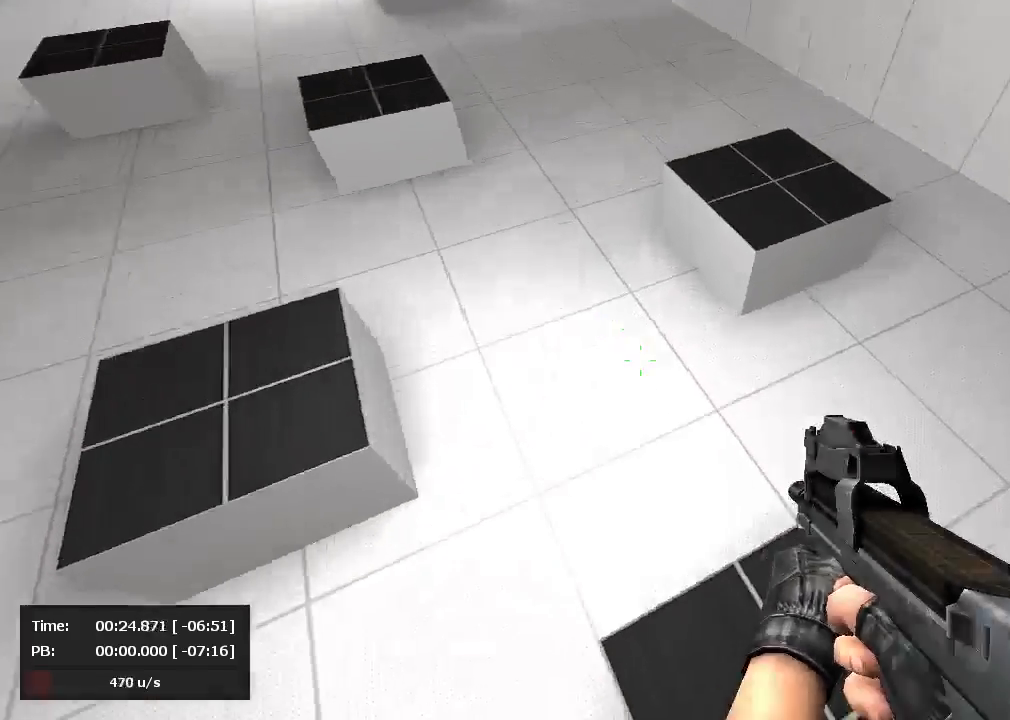
{"keys": ["a", "jump"], "mouse": ["left"], "events": [[143, "a", "down"], [167, "d", "up"], [190, "mouse_left", "down"], [190, "mouse_right", "up"]]}
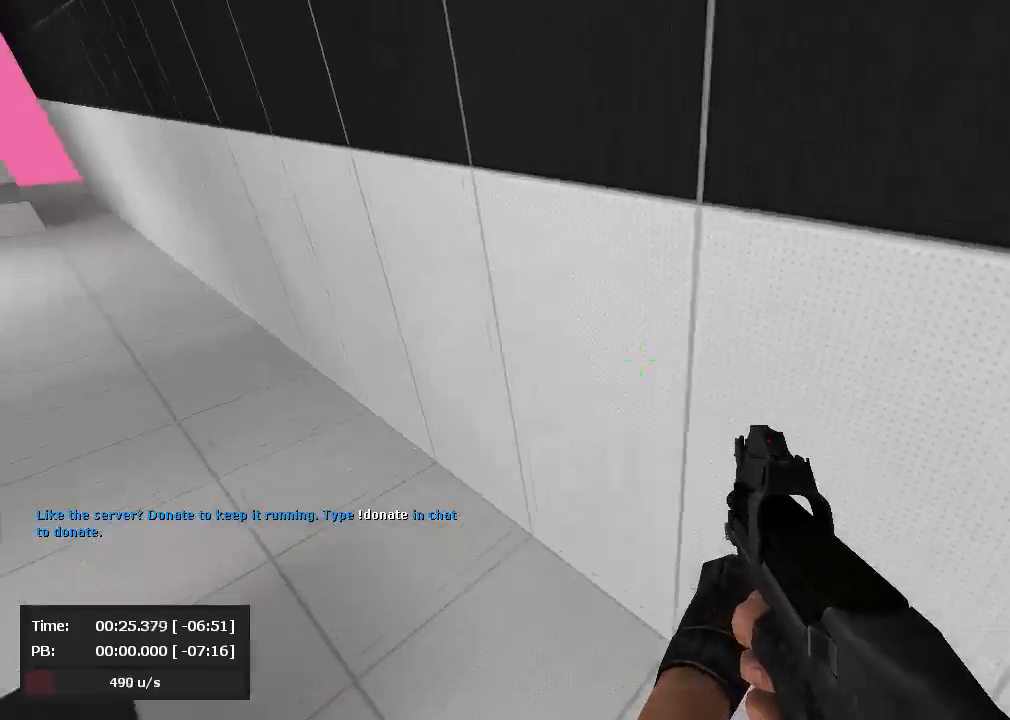
{"keys": ["a", "d", "jump"], "mouse": ["right"], "events": [[500, "d", "down"], [500, "mouse_left", "up"], [500, "mouse_right", "down"]]}
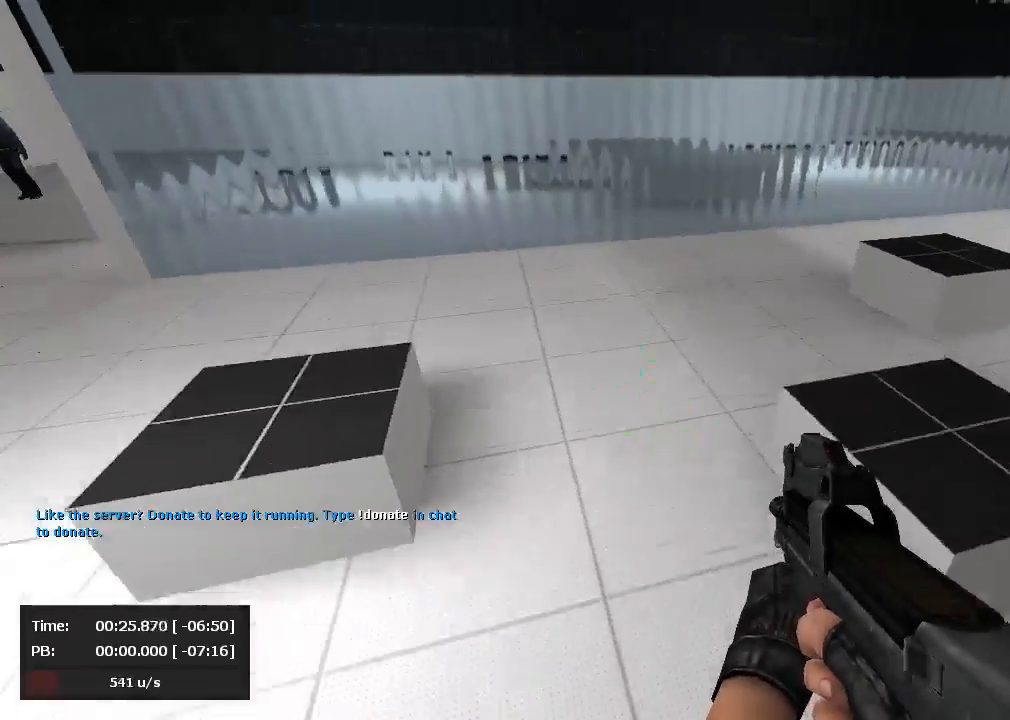
{"keys": ["d", "jump"], "mouse": ["right"], "events": [[24, "a", "up"], [333, "mouse_right", "up"], [429, "mouse_right", "down"]]}
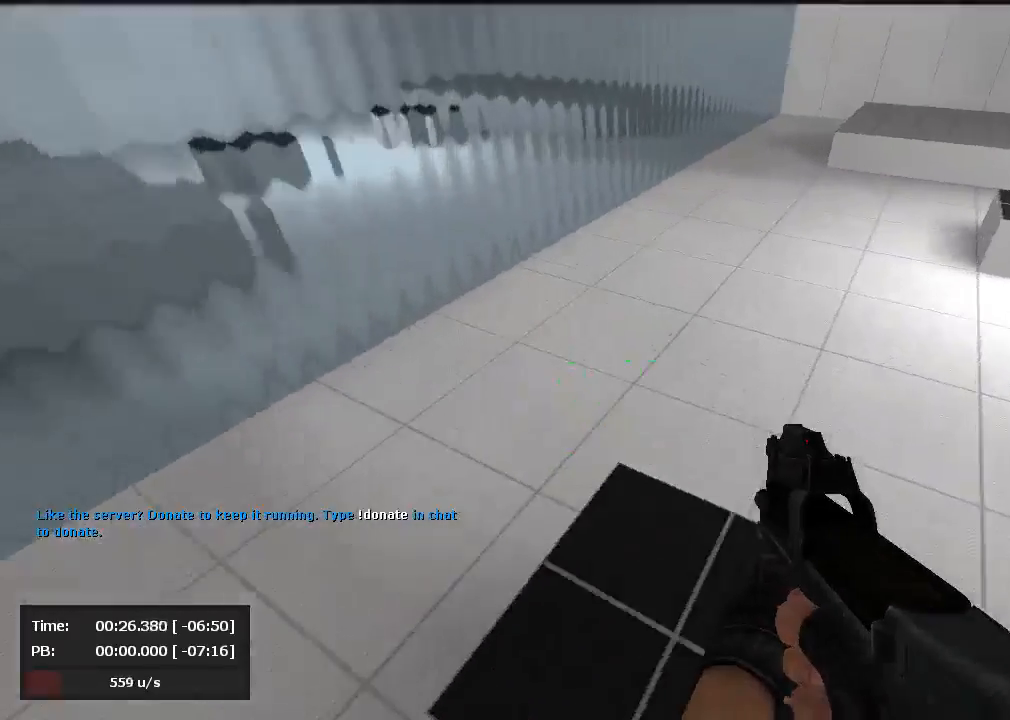
{"keys": ["d", "jump"], "mouse": [], "events": [[262, "mouse_right", "up"], [286, "mouse_right", "down"], [381, "mouse_right", "up"]]}
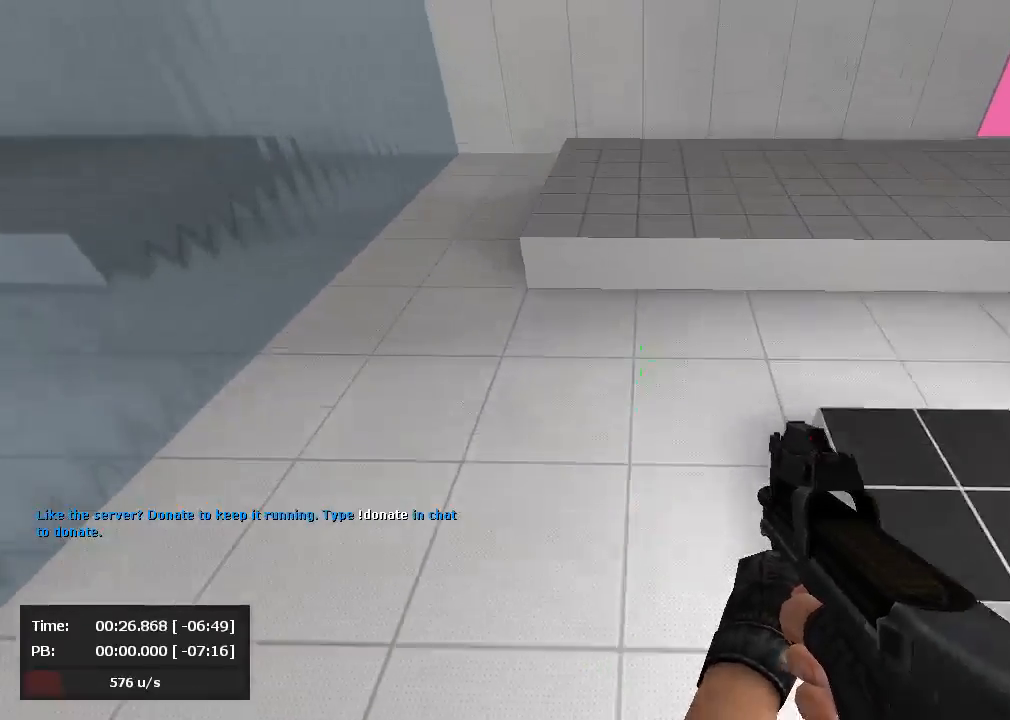
{"keys": ["a", "jump"], "mouse": ["left"], "events": [[143, "mouse_right", "down"], [381, "a", "down"], [381, "mouse_left", "down"], [381, "mouse_right", "up"], [429, "d", "up"]]}
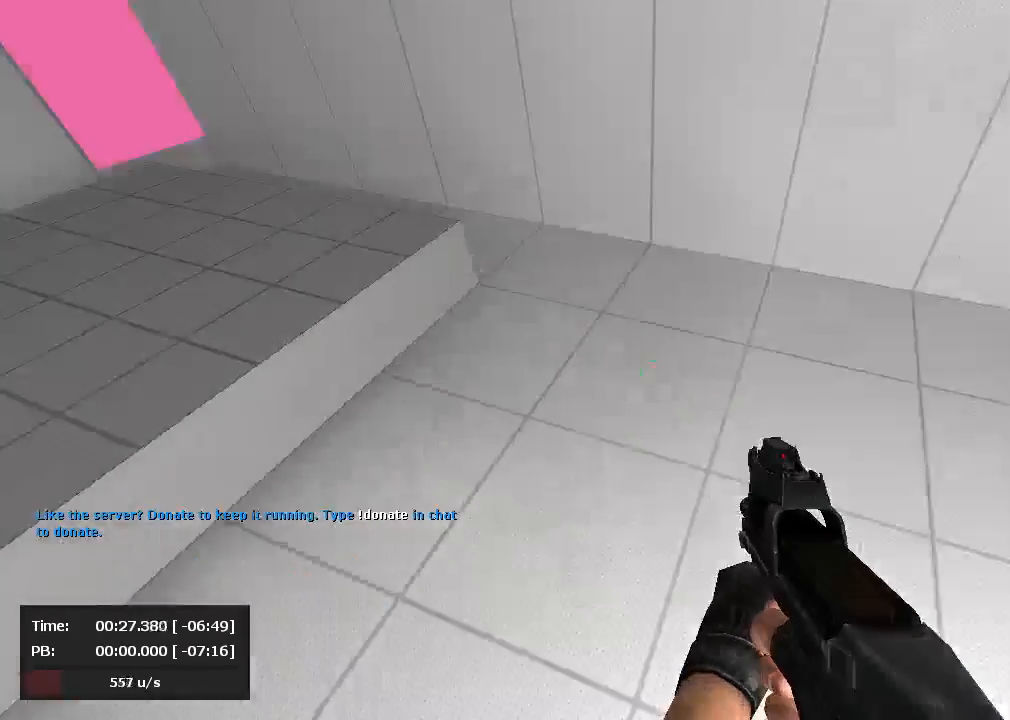
{"keys": ["d", "jump"], "mouse": ["right"], "events": [[333, "mouse_left", "up"], [405, "a", "up"], [429, "d", "down"], [429, "mouse_right", "down"]]}
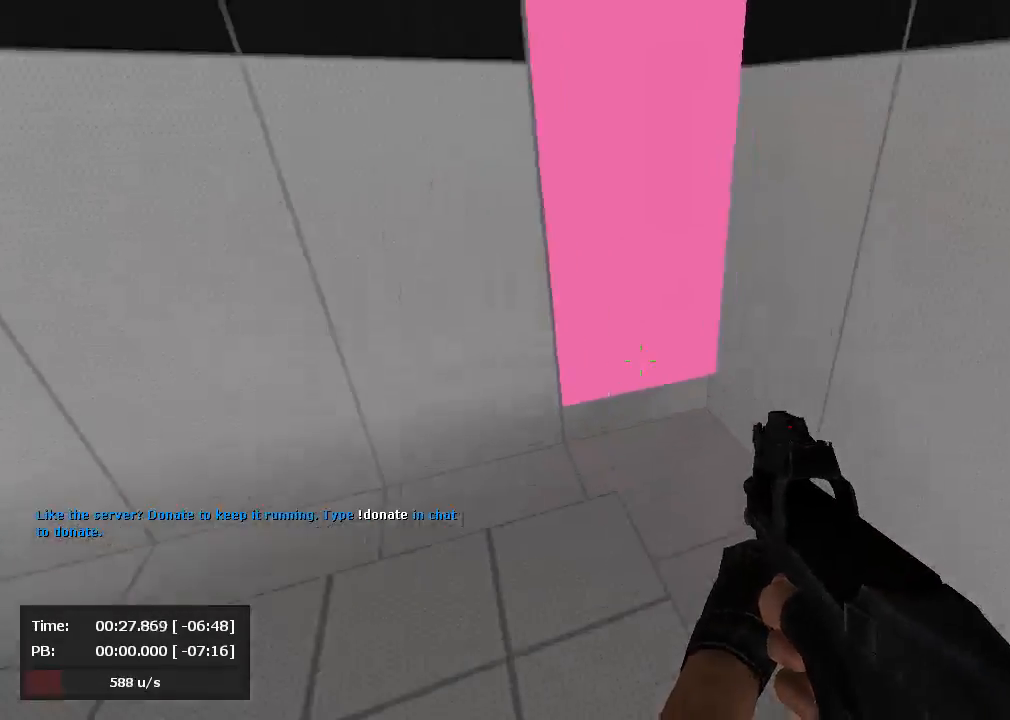
{"keys": [], "mouse": ["left"], "events": [[119, "mouse_left", "down"], [119, "mouse_right", "up"], [143, "d", "up"], [167, "a", "down"], [214, "mouse_right", "down"], [262, "a", "up"], [262, "jump", "up"], [262, "mouse_right", "up"], [357, "mouse_left", "up"], [500, "mouse_left", "down"]]}
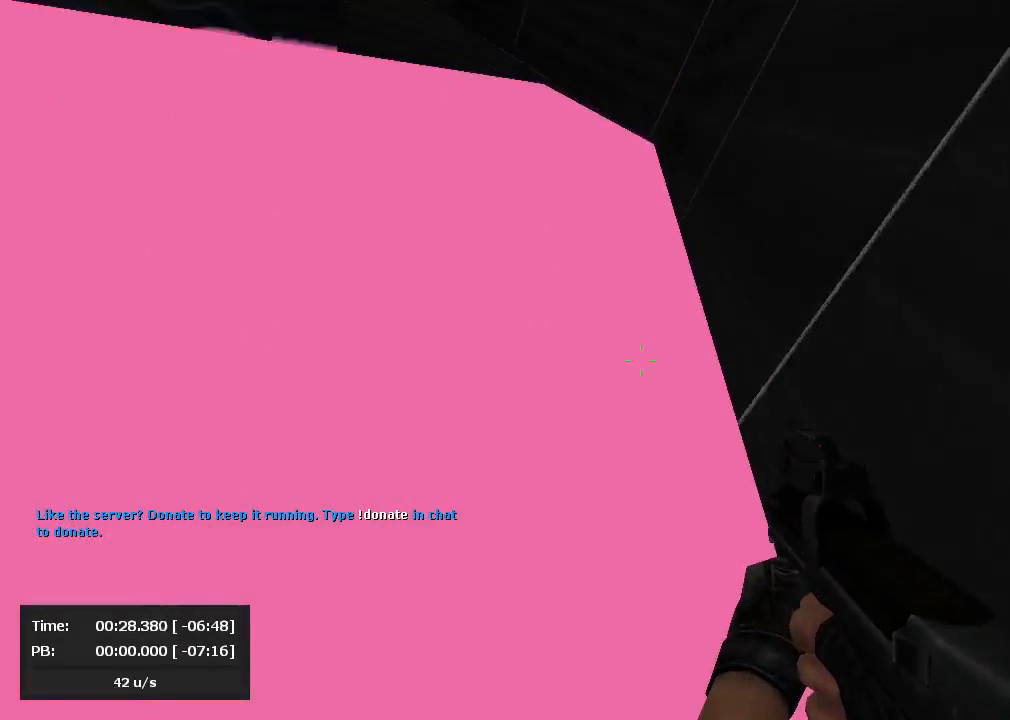
{"keys": [], "mouse": [], "events": [[143, "mouse_left", "up"], [405, "mouse_left", "down"], [500, "mouse_left", "up"]]}
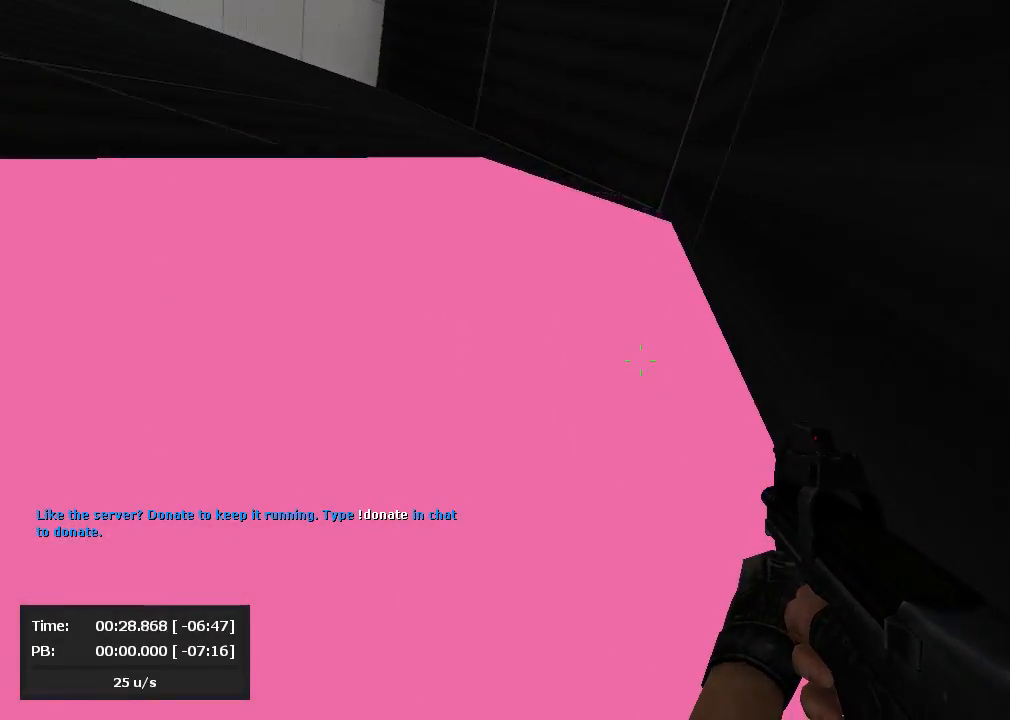
{"keys": [], "mouse": ["left"], "events": [[119, "mouse_left", "down"]]}
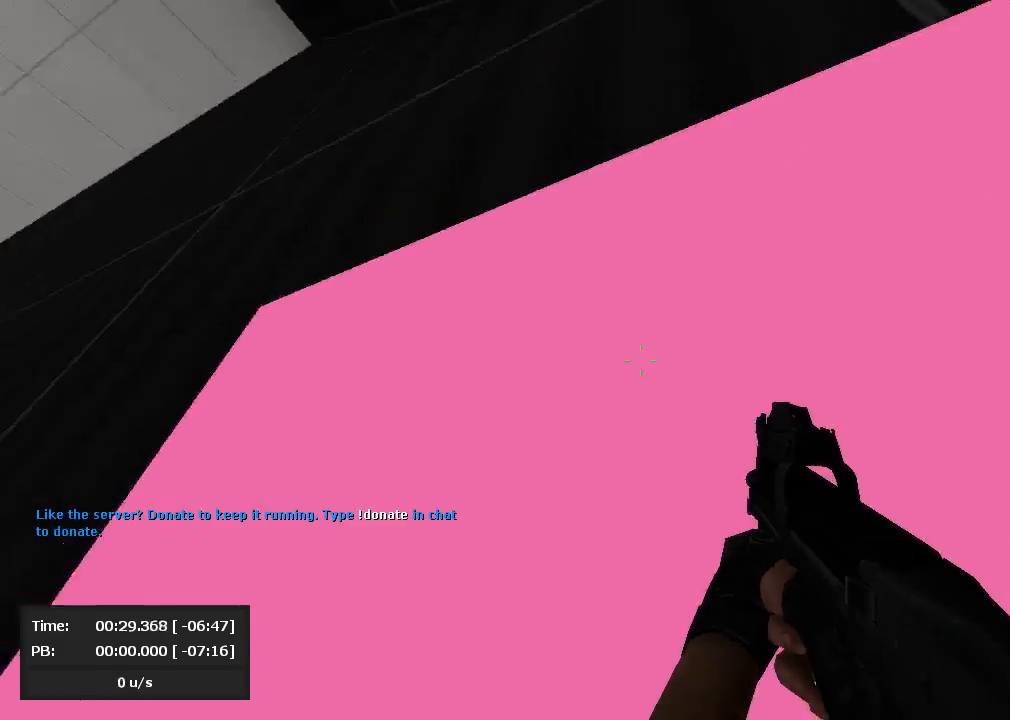
{"keys": [], "mouse": ["left"], "events": [[190, "mouse_left", "up"], [190, "mouse_right", "down"], [262, "mouse_left", "down"], [262, "mouse_right", "up"], [357, "mouse_left", "up"], [452, "mouse_left", "down"]]}
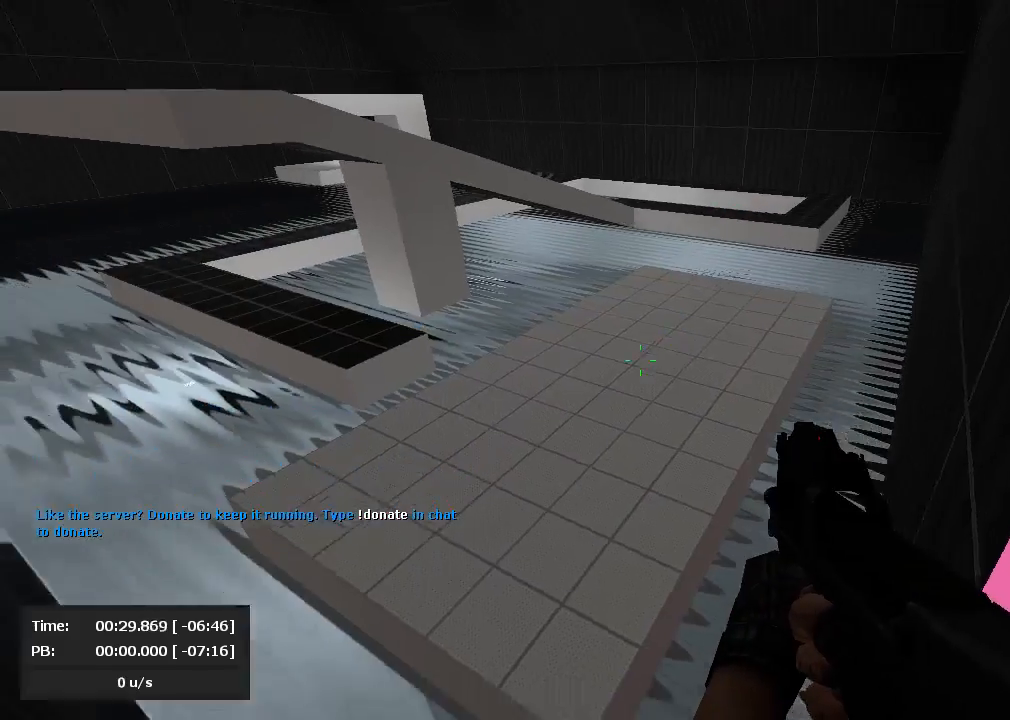
{"keys": ["jump"], "mouse": [], "events": [[167, "mouse_left", "up"], [238, "jump", "down"], [381, "mouse_right", "down"], [476, "mouse_right", "up"]]}
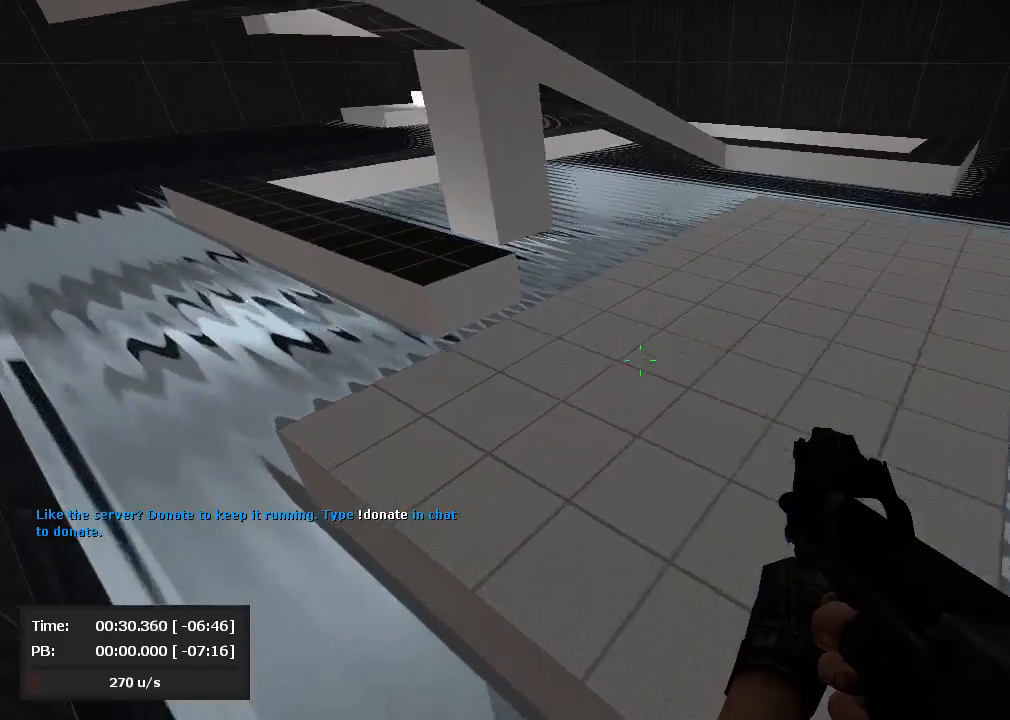
{"keys": [], "mouse": [], "events": [[48, "d", "down"], [143, "mouse_left", "down"], [333, "mouse_left", "up"], [405, "d", "up"], [429, "jump", "up"]]}
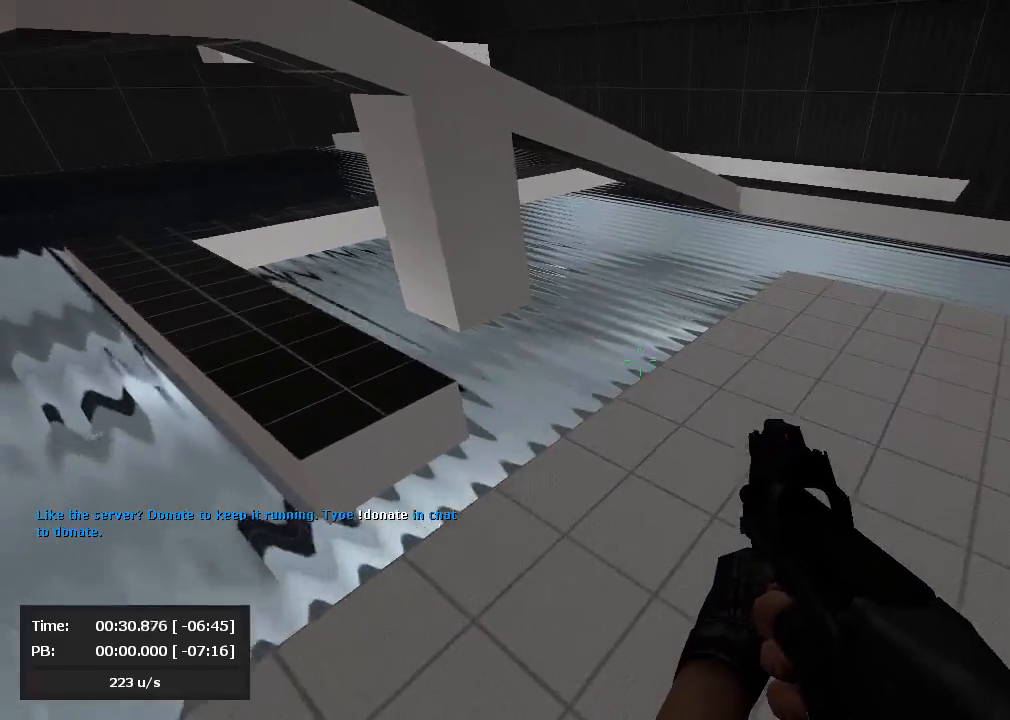
{"keys": ["a"], "mouse": ["left"], "events": [[71, "d", "down"], [71, "mouse_left", "down"], [143, "d", "up"], [143, "mouse_left", "up"], [405, "a", "down"], [429, "mouse_right", "down"], [476, "mouse_left", "down"], [476, "mouse_right", "up"]]}
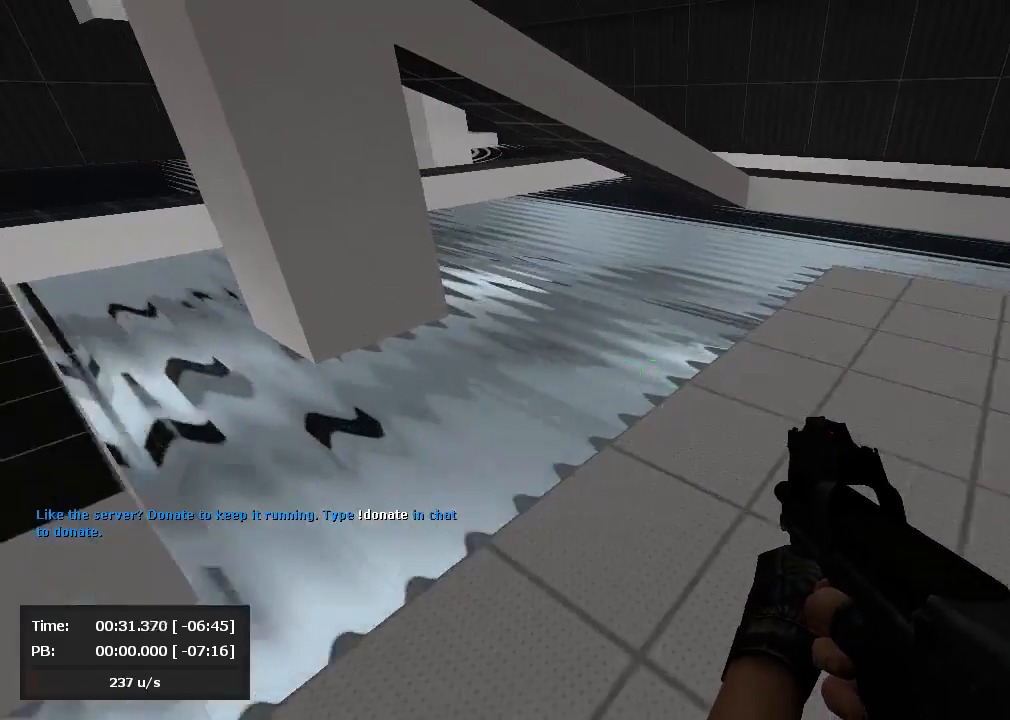
{"keys": ["a", "jump"], "mouse": ["left"], "events": [[95, "jump", "down"]]}
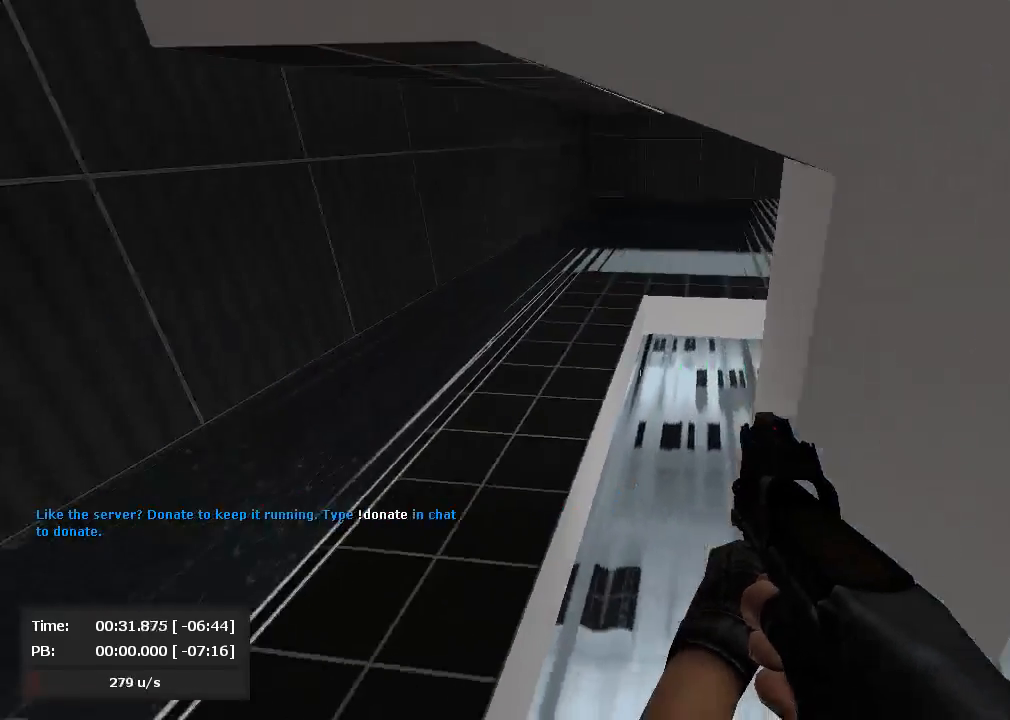
{"keys": ["d", "jump"], "mouse": ["right"], "events": [[333, "a", "up"], [333, "d", "down"], [357, "mouse_left", "up"], [357, "mouse_right", "down"]]}
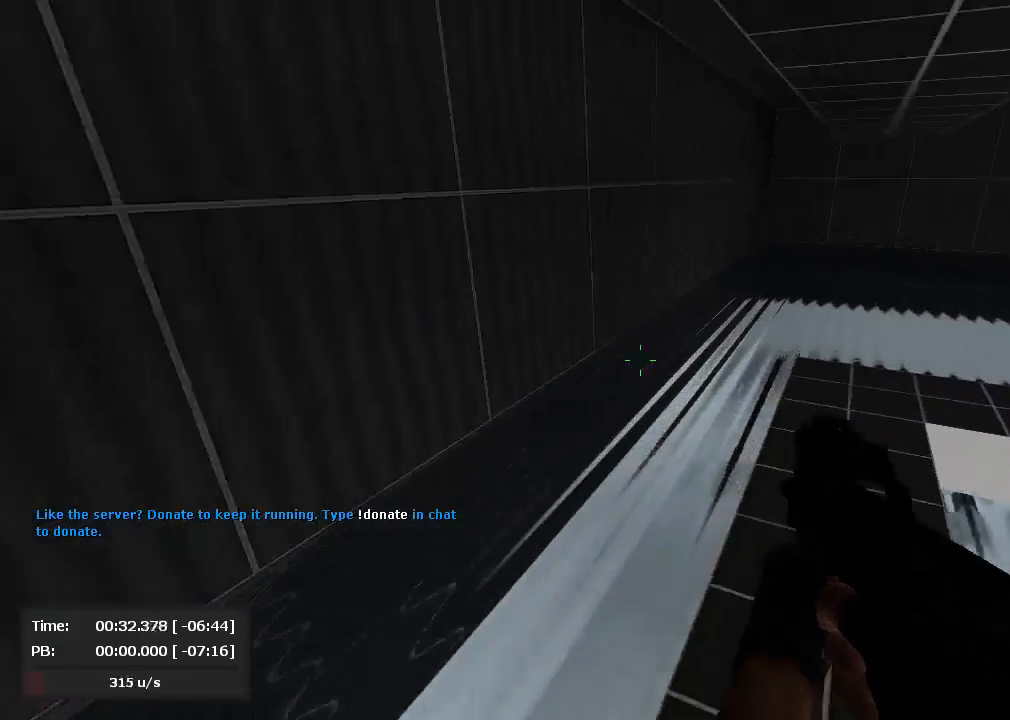
{"keys": ["d", "jump"], "mouse": ["right"], "events": []}
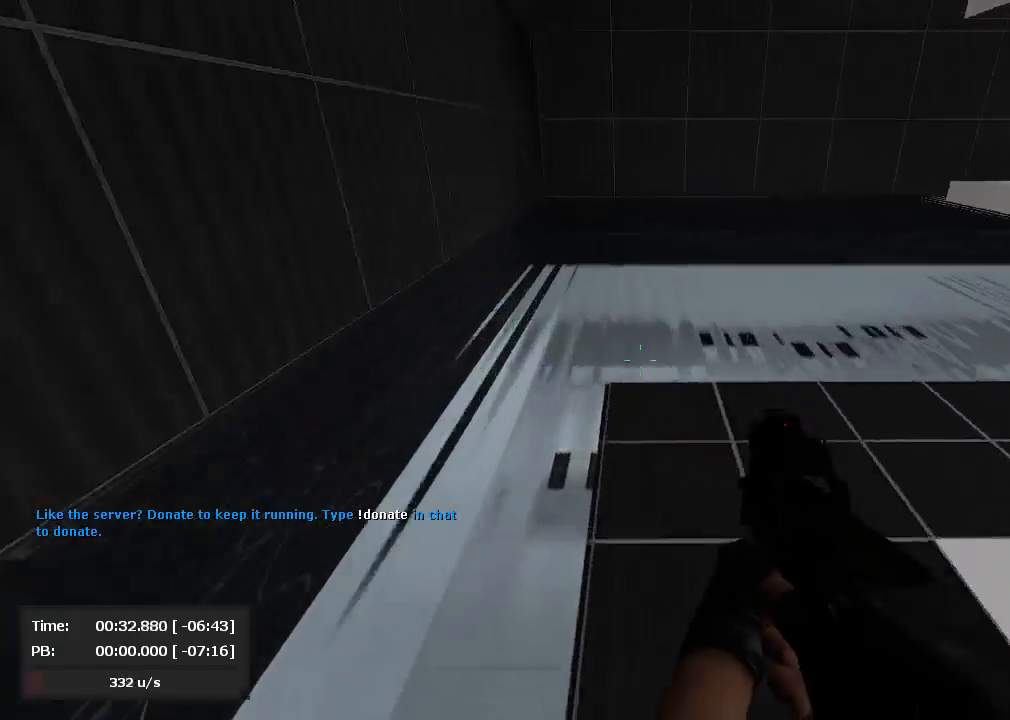
{"keys": ["d", "jump"], "mouse": ["right"], "events": []}
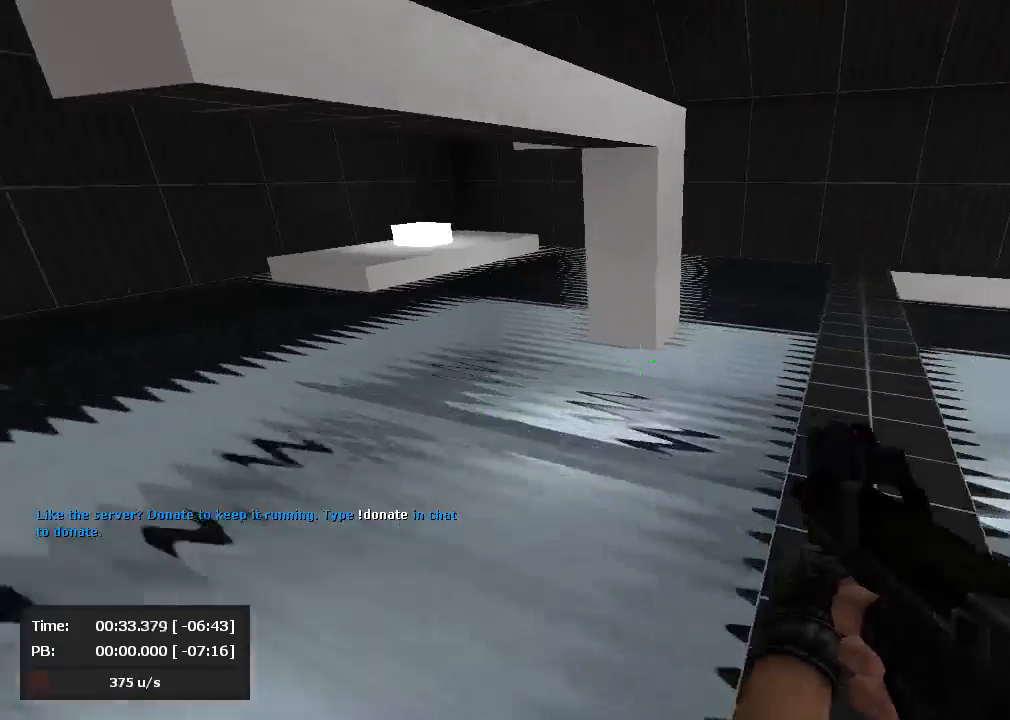
{"keys": ["d", "jump"], "mouse": ["right"], "events": [[24, "mouse_left", "down"], [24, "mouse_right", "up"], [95, "mouse_left", "up"], [238, "mouse_right", "down"], [452, "mouse_left", "down"], [452, "mouse_right", "up"], [500, "mouse_left", "up"], [500, "mouse_right", "down"]]}
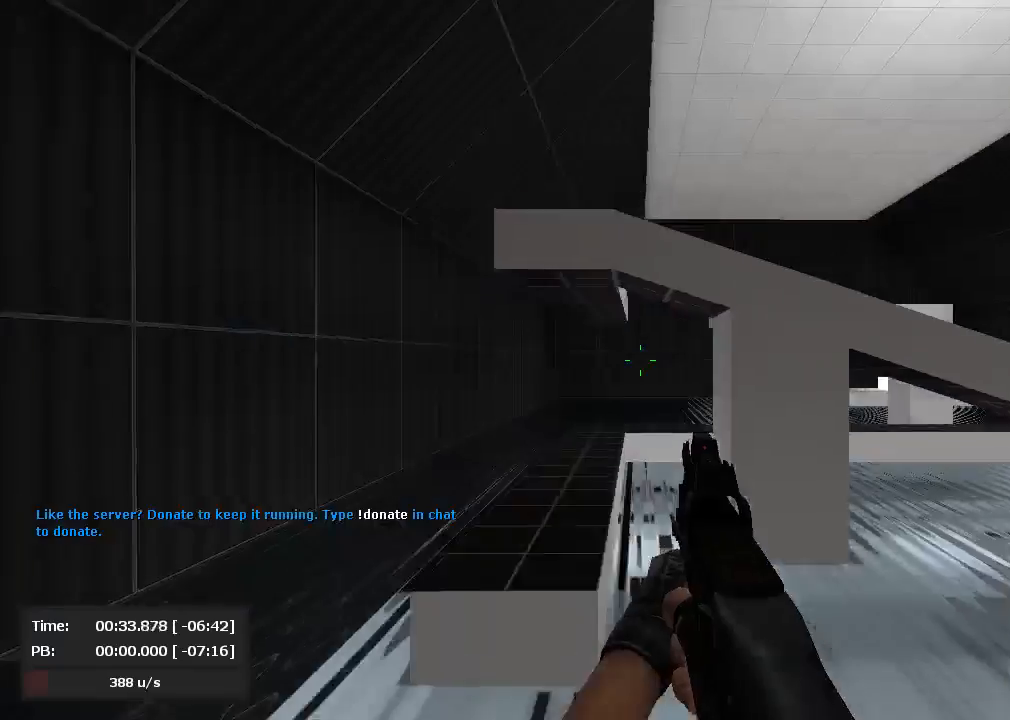
{"keys": ["a"], "mouse": ["left"], "events": [[214, "mouse_right", "up"], [238, "d", "up"], [262, "jump", "up"], [262, "mouse_right", "down"], [310, "a", "down"], [333, "mouse_left", "down"], [333, "mouse_right", "up"]]}
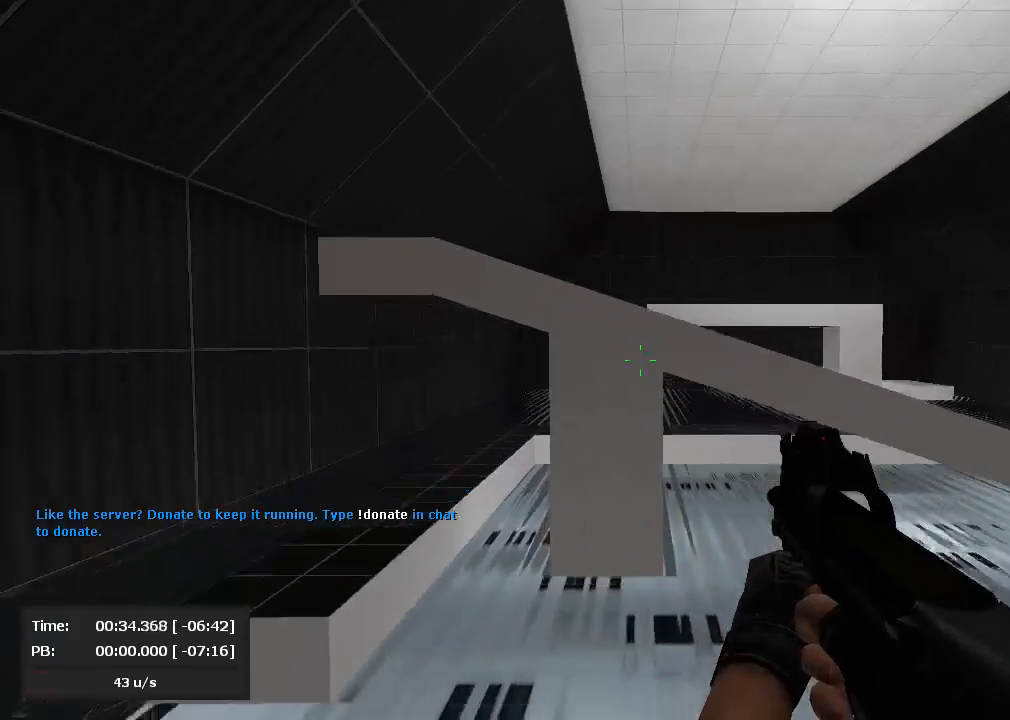
{"keys": [], "mouse": ["left"], "events": [[24, "s", "down"], [190, "a", "up"], [190, "s", "up"]]}
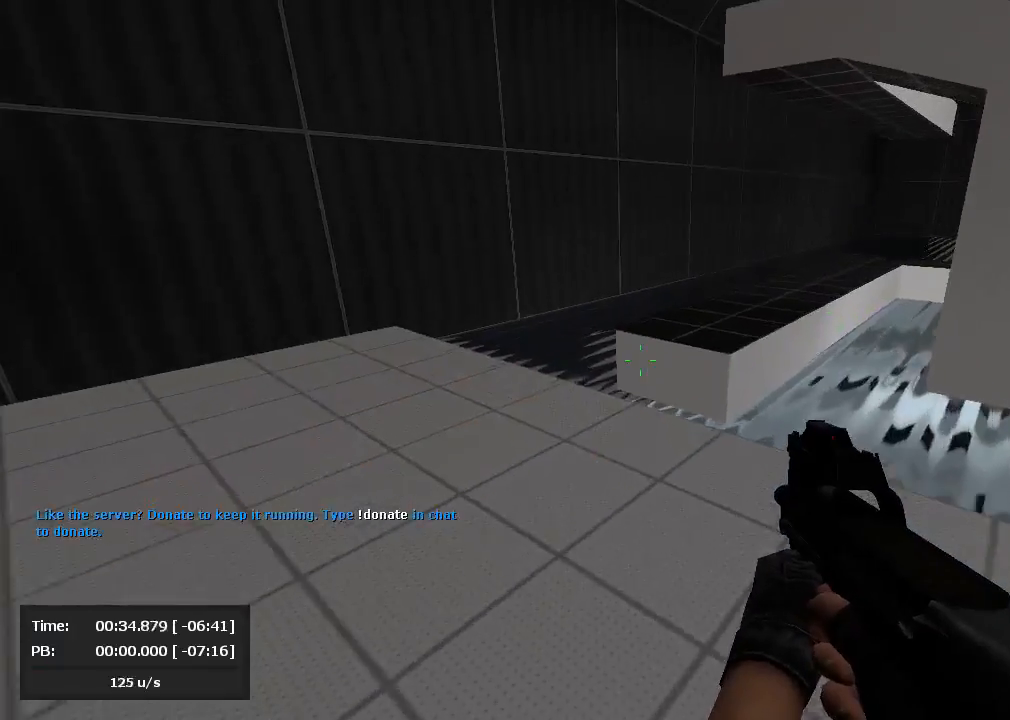
{"keys": ["d", "jump"], "mouse": [], "events": [[24, "mouse_left", "up"], [167, "mouse_left", "down"], [310, "mouse_left", "up"], [405, "jump", "down"], [476, "d", "down"]]}
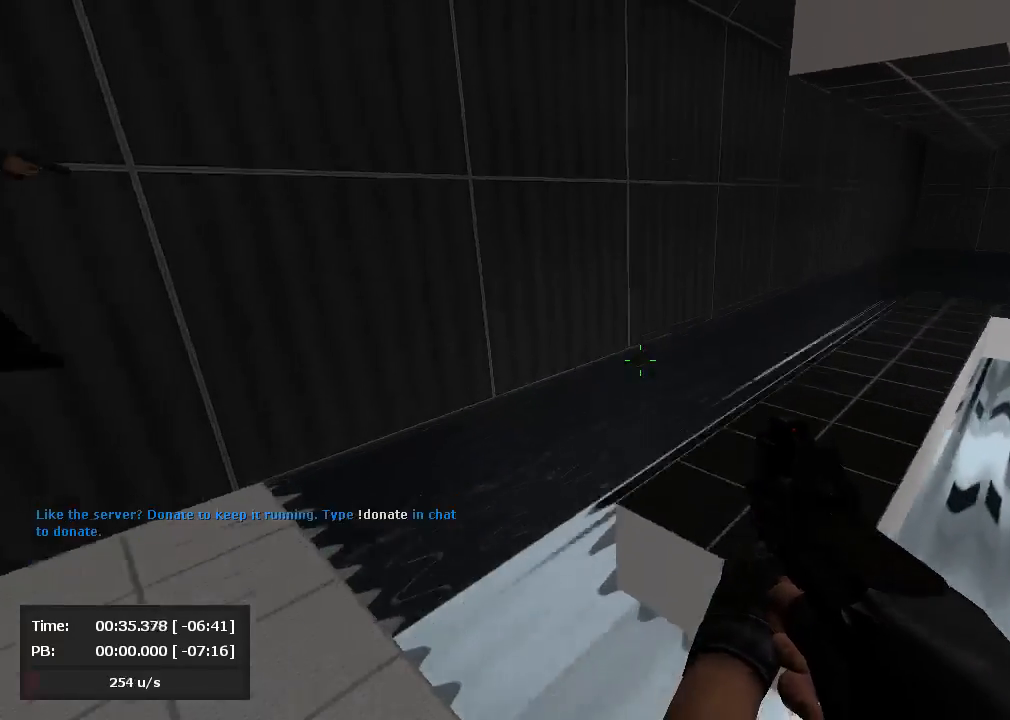
{"keys": ["d", "jump"], "mouse": ["right"], "events": [[95, "mouse_right", "down"]]}
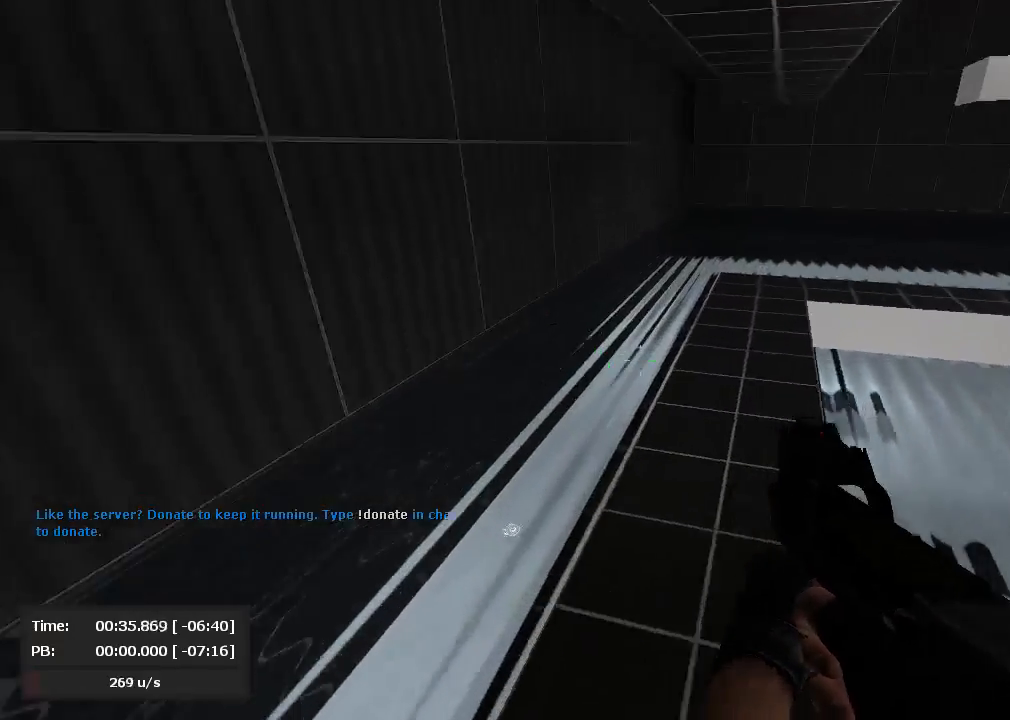
{"keys": ["a", "jump"], "mouse": ["left"], "events": [[190, "a", "down"], [214, "d", "up"], [310, "mouse_left", "down"], [310, "mouse_right", "up"]]}